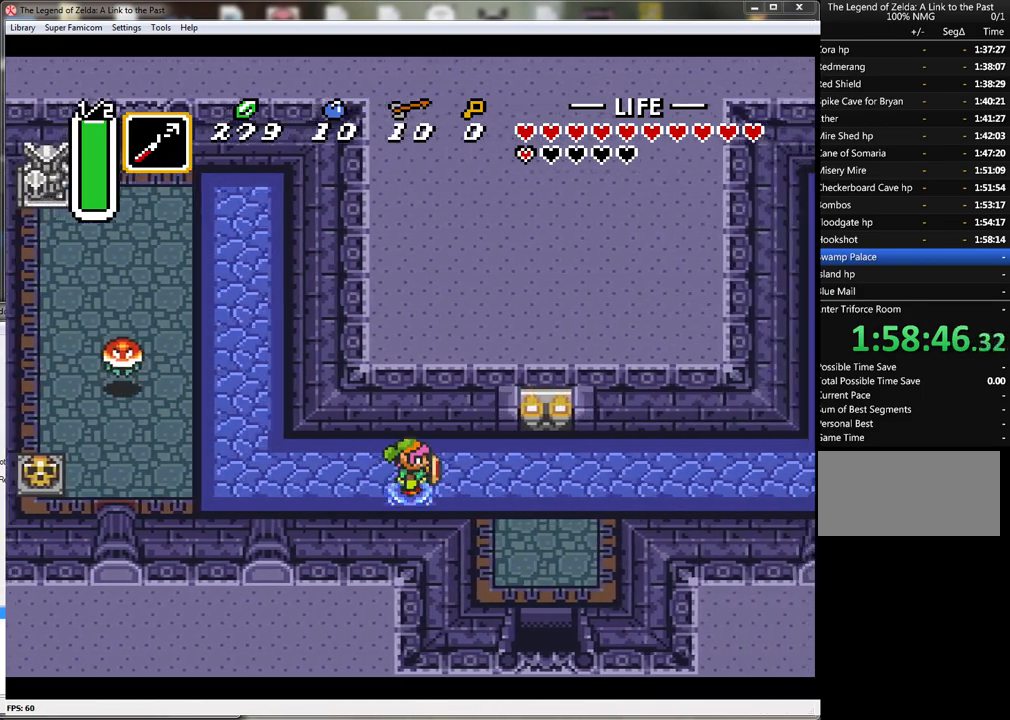
Gameplay with a controller (Nintendo layout); each line is a JSON object with the inputs held at the frame after it. "events" lists button and stick changes between this image and that frame as [ms after this image, input, new state], when the widget could be followed in between. Not read: L1 L3 R1 R3.
{"buttons": ["DPAD_RIGHT"], "events": []}
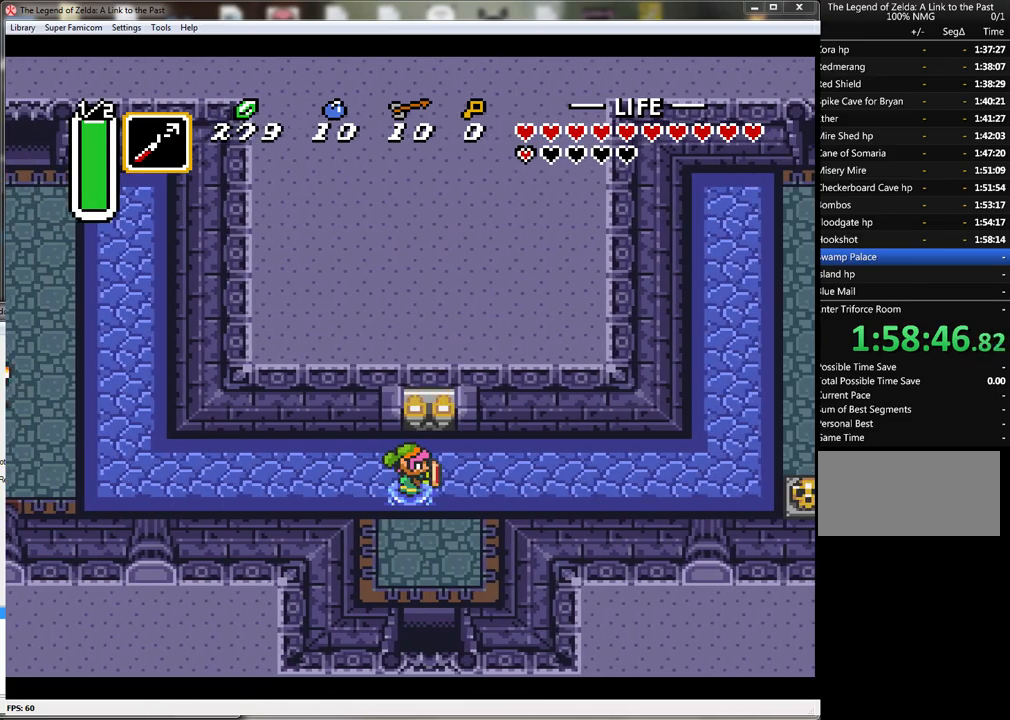
{"buttons": [], "events": [[33, "Y", "down"], [167, "Y", "up"], [200, "DPAD_RIGHT", "up"]]}
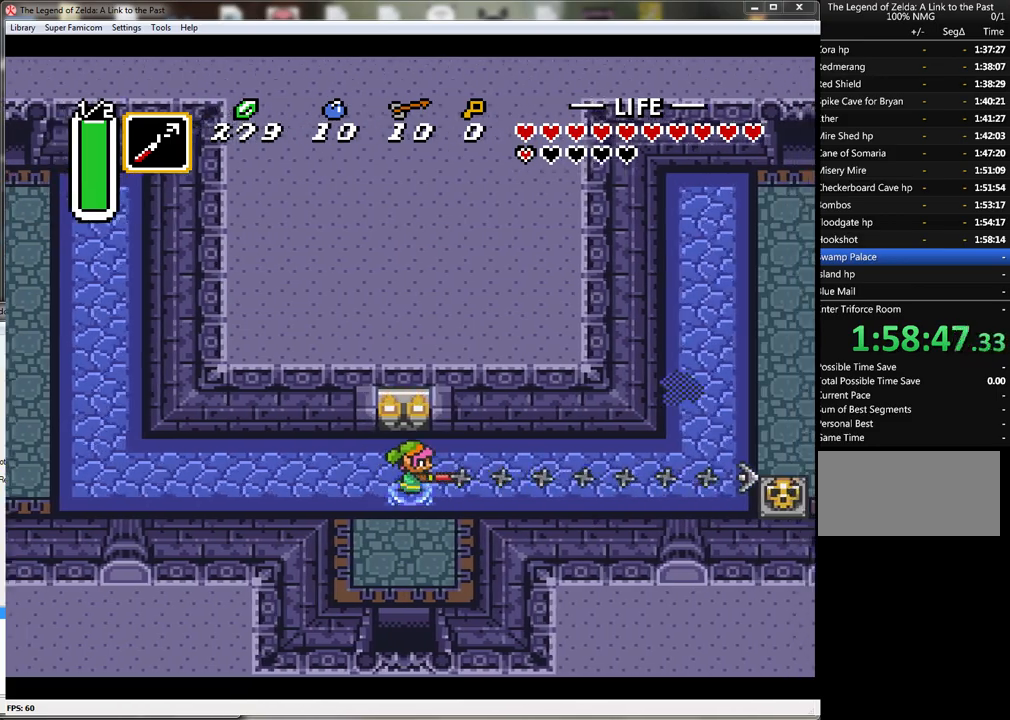
{"buttons": ["DPAD_UP", "DPAD_RIGHT"], "events": [[167, "DPAD_RIGHT", "down"], [383, "DPAD_UP", "down"]]}
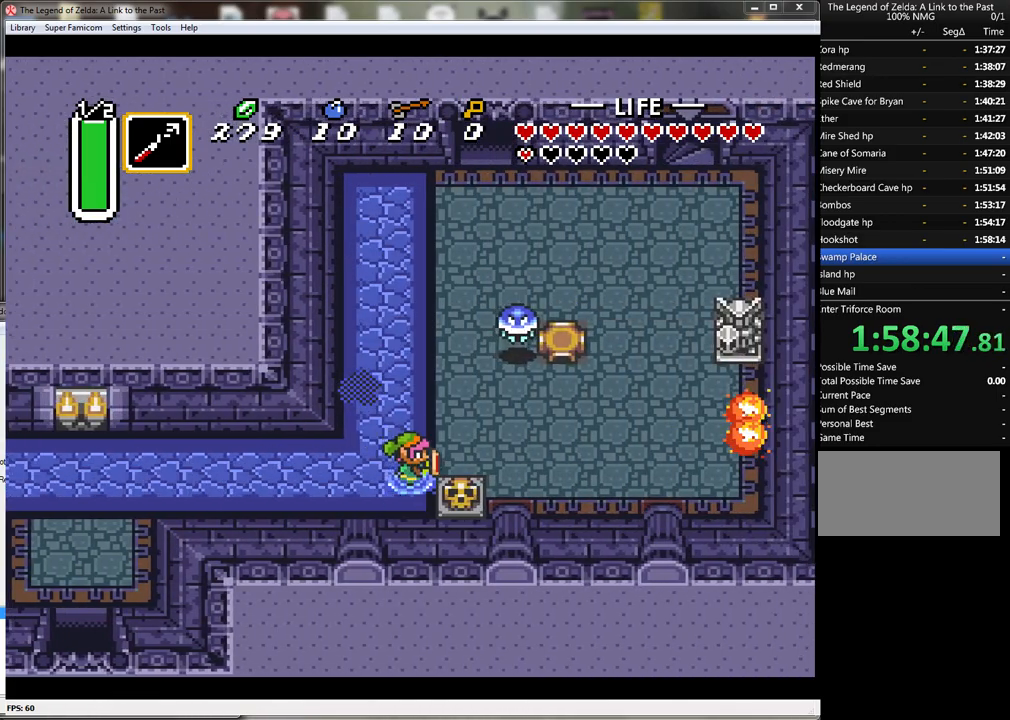
{"buttons": ["DPAD_UP"], "events": [[250, "DPAD_RIGHT", "up"]]}
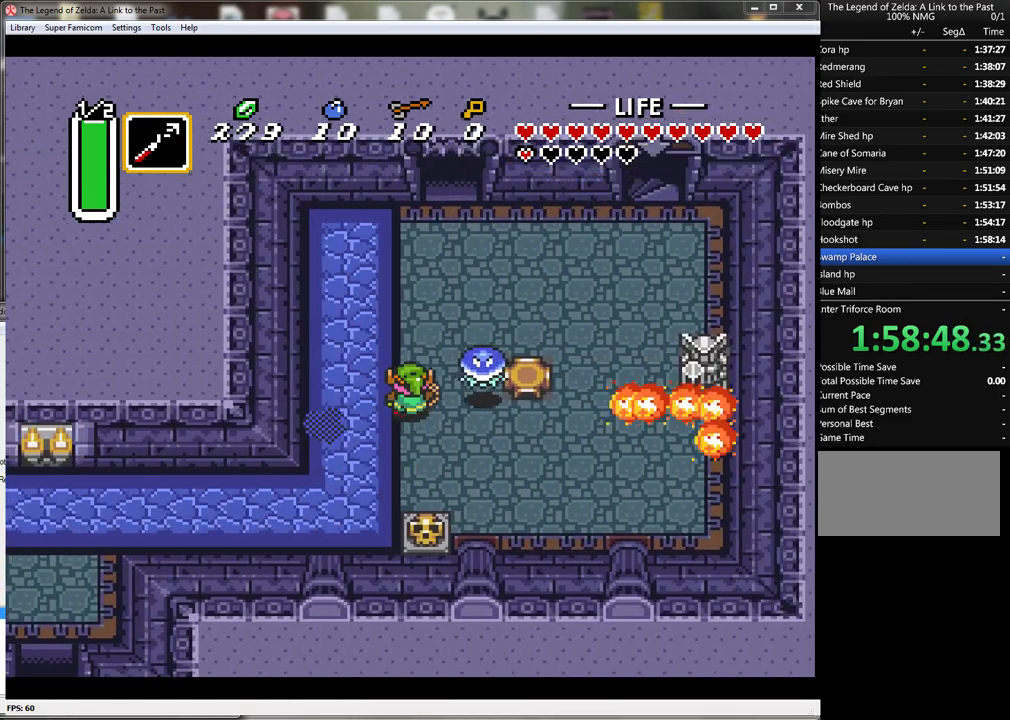
{"buttons": ["DPAD_UP", "DPAD_RIGHT"], "events": [[417, "DPAD_RIGHT", "down"]]}
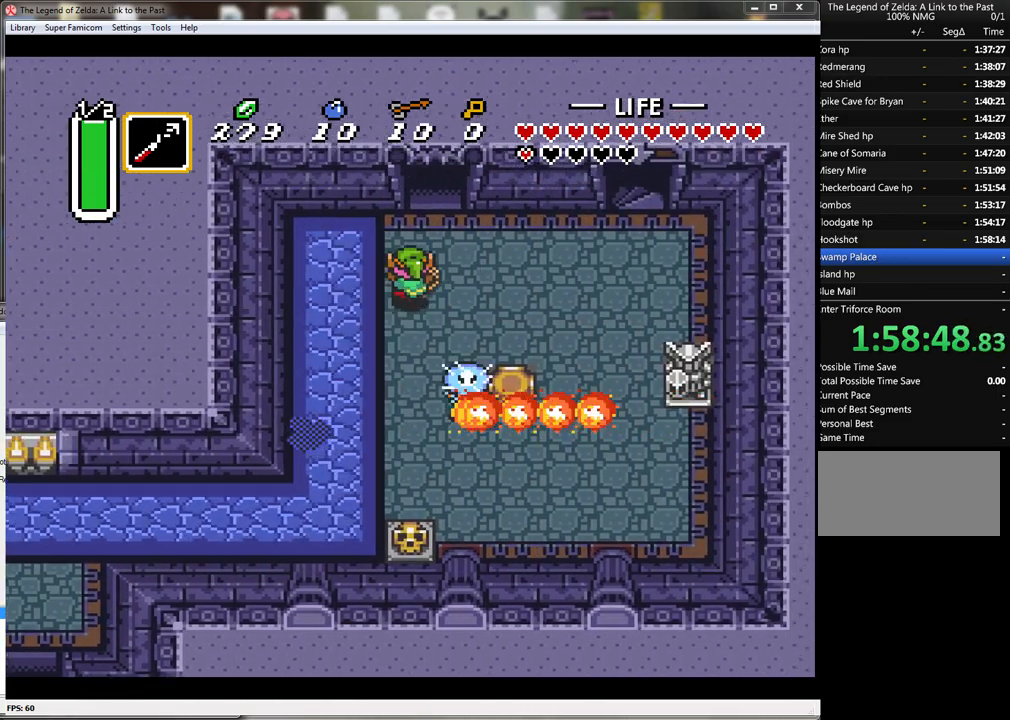
{"buttons": ["DPAD_UP"], "events": [[67, "DPAD_RIGHT", "up"]]}
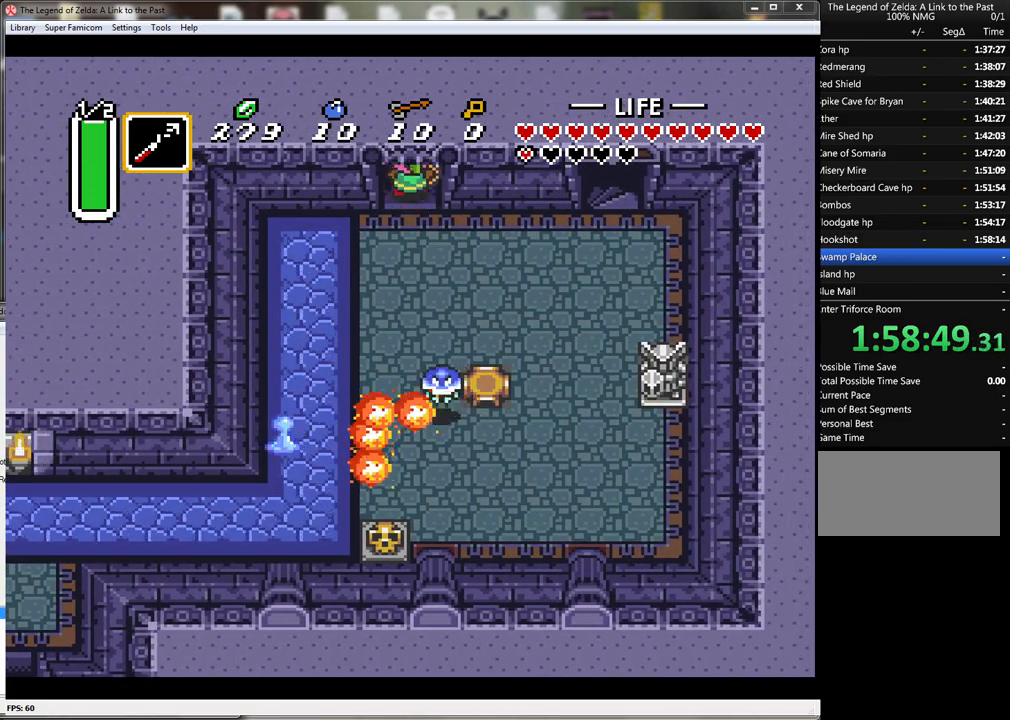
{"buttons": [], "events": [[500, "DPAD_UP", "up"]]}
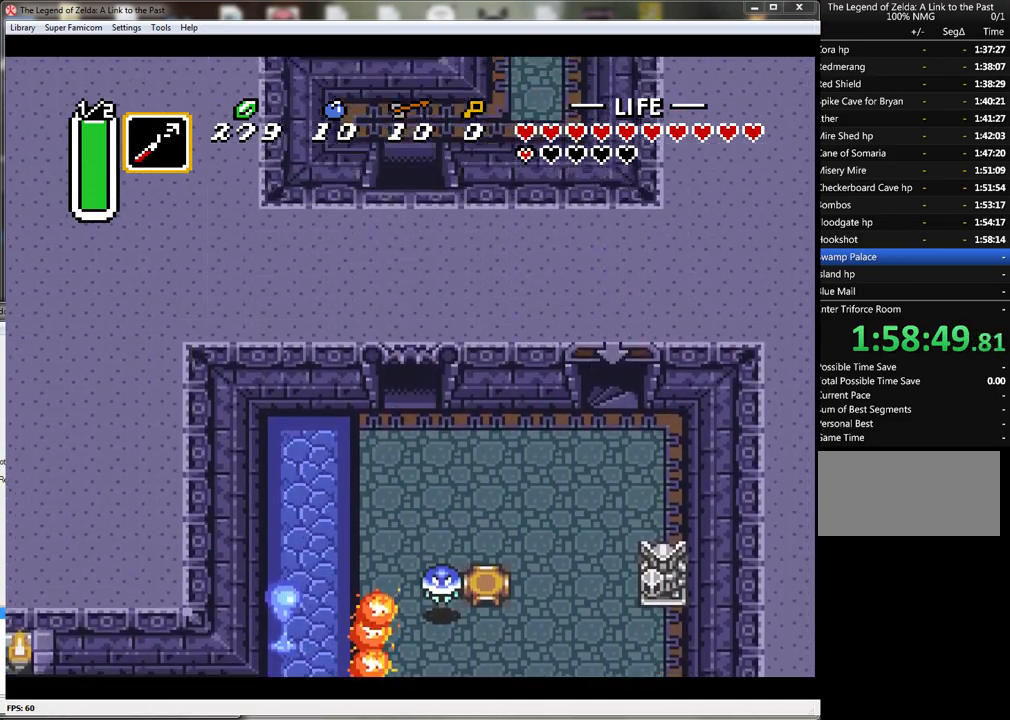
{"buttons": ["DPAD_UP"], "events": [[317, "DPAD_UP", "down"]]}
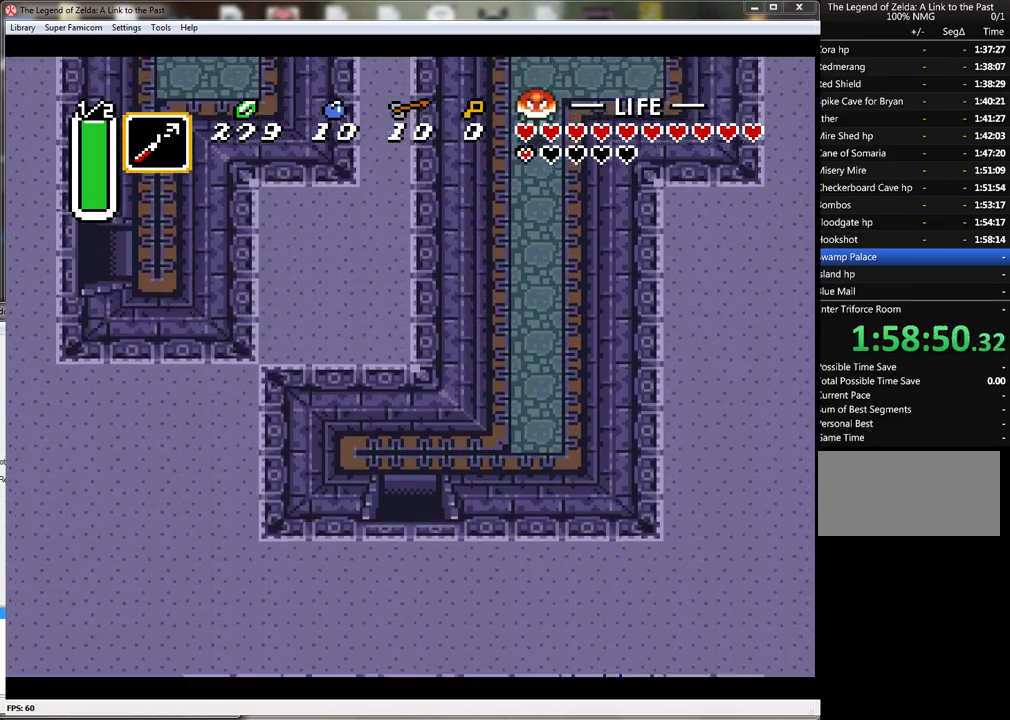
{"buttons": ["DPAD_UP"], "events": []}
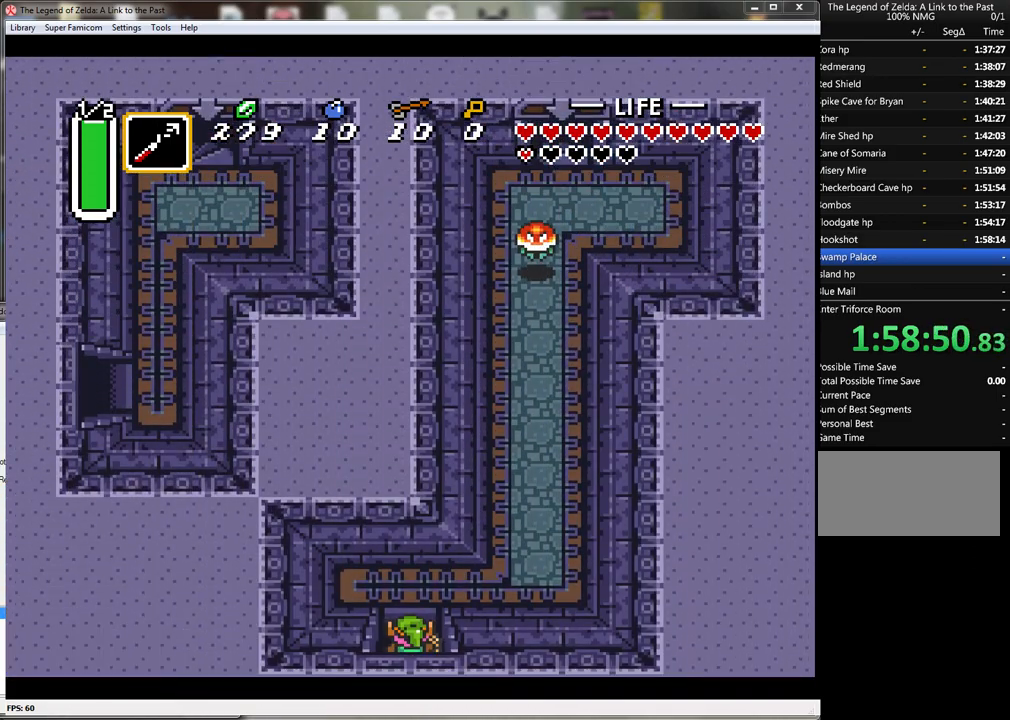
{"buttons": ["DPAD_UP", "DPAD_RIGHT"], "events": [[200, "DPAD_RIGHT", "down"]]}
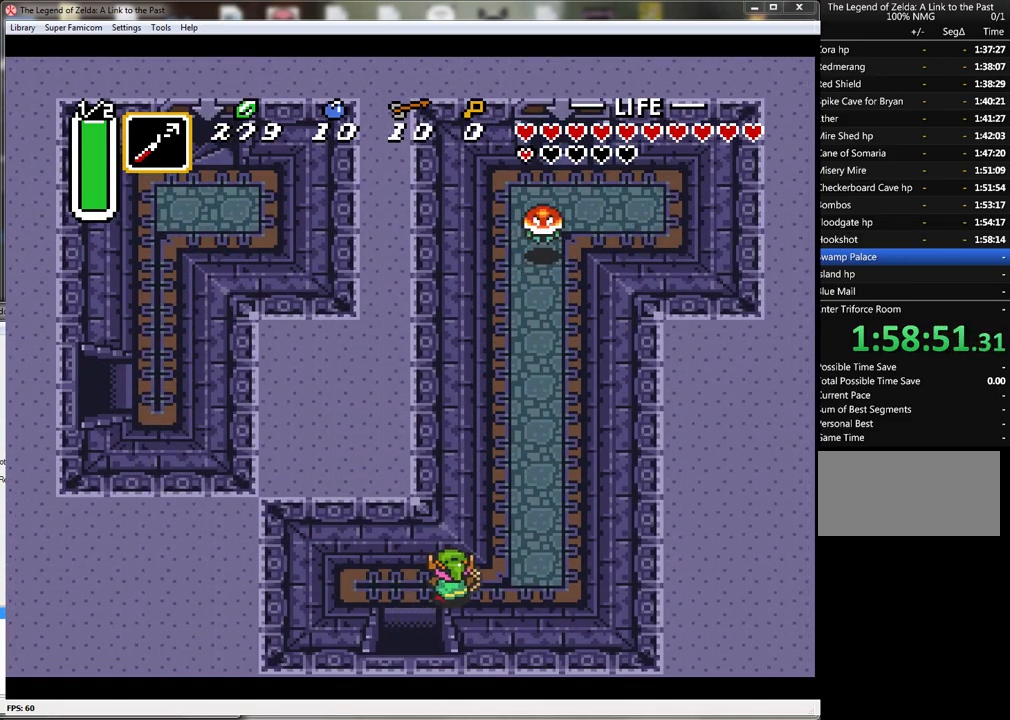
{"buttons": ["DPAD_UP"], "events": [[500, "DPAD_RIGHT", "up"]]}
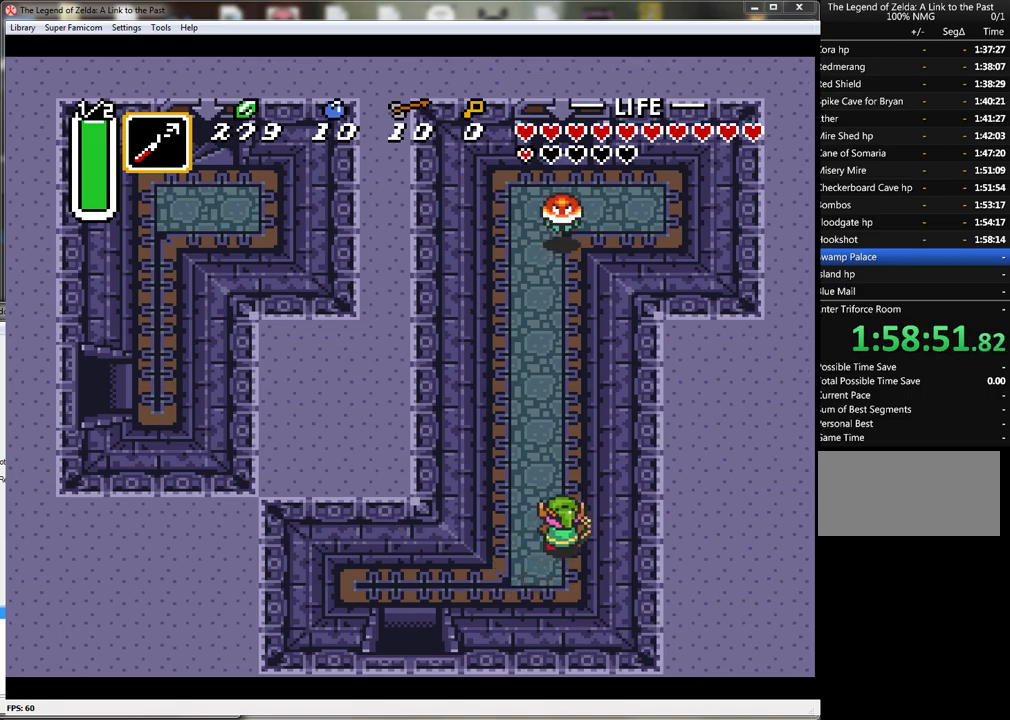
{"buttons": ["DPAD_UP"], "events": []}
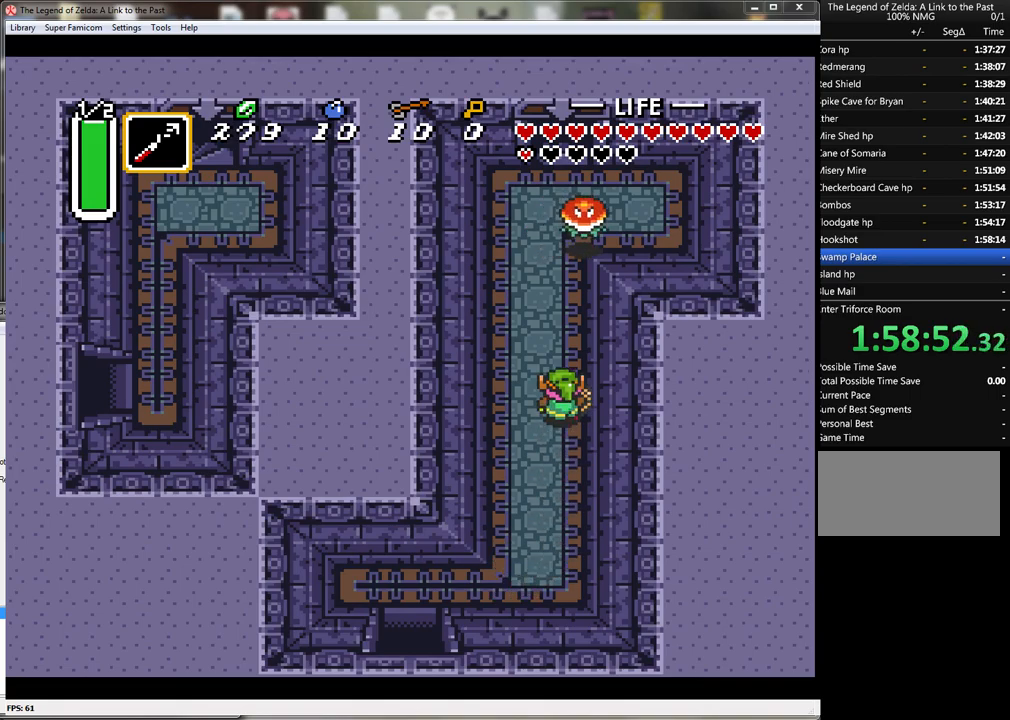
{"buttons": ["A"], "events": [[350, "A", "down"], [350, "DPAD_UP", "up"]]}
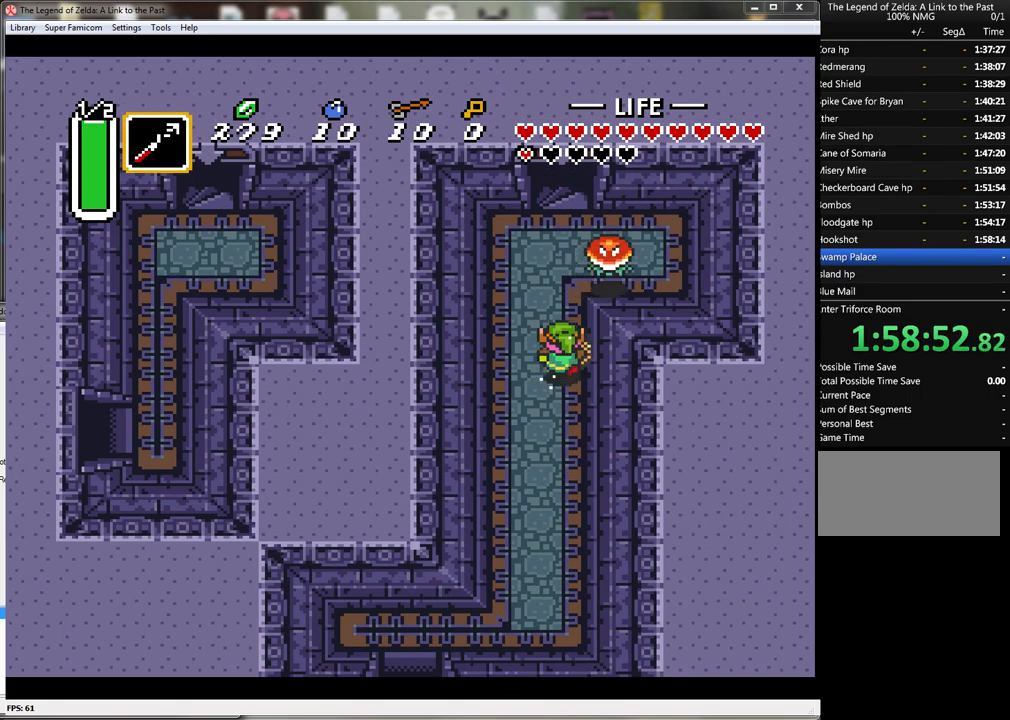
{"buttons": ["A"], "events": []}
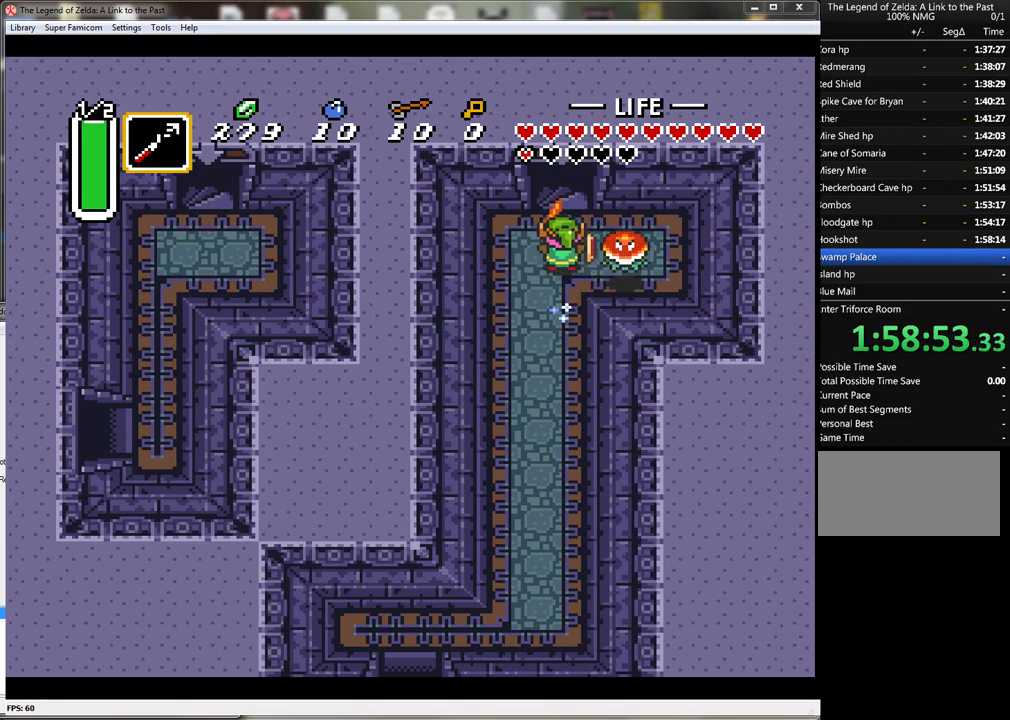
{"buttons": [], "events": [[367, "A", "up"]]}
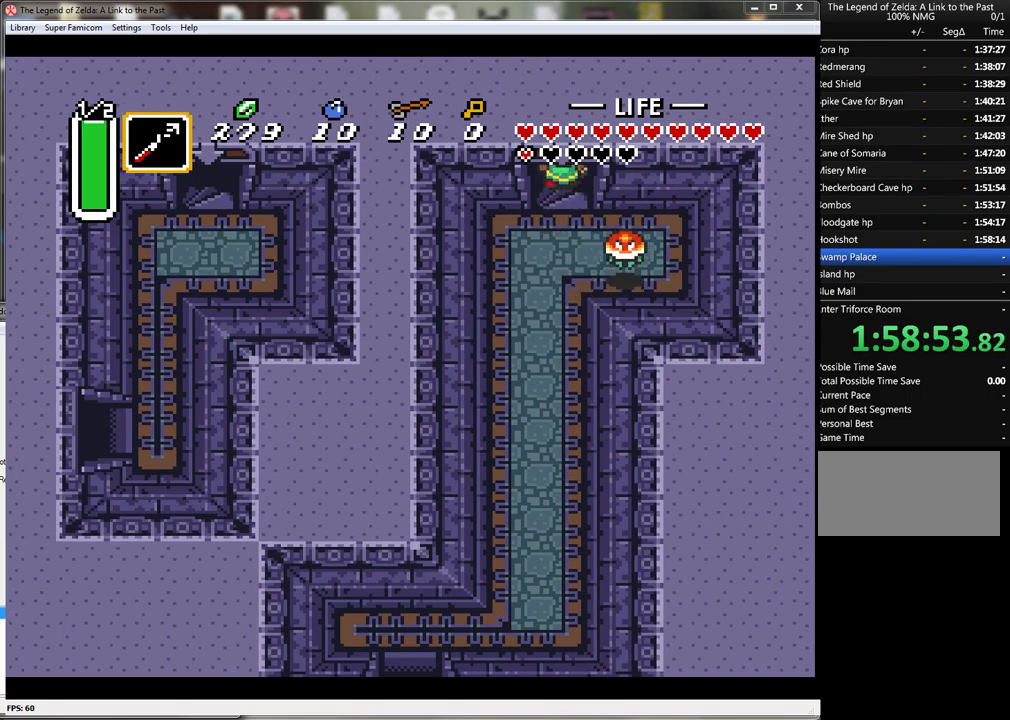
{"buttons": [], "events": []}
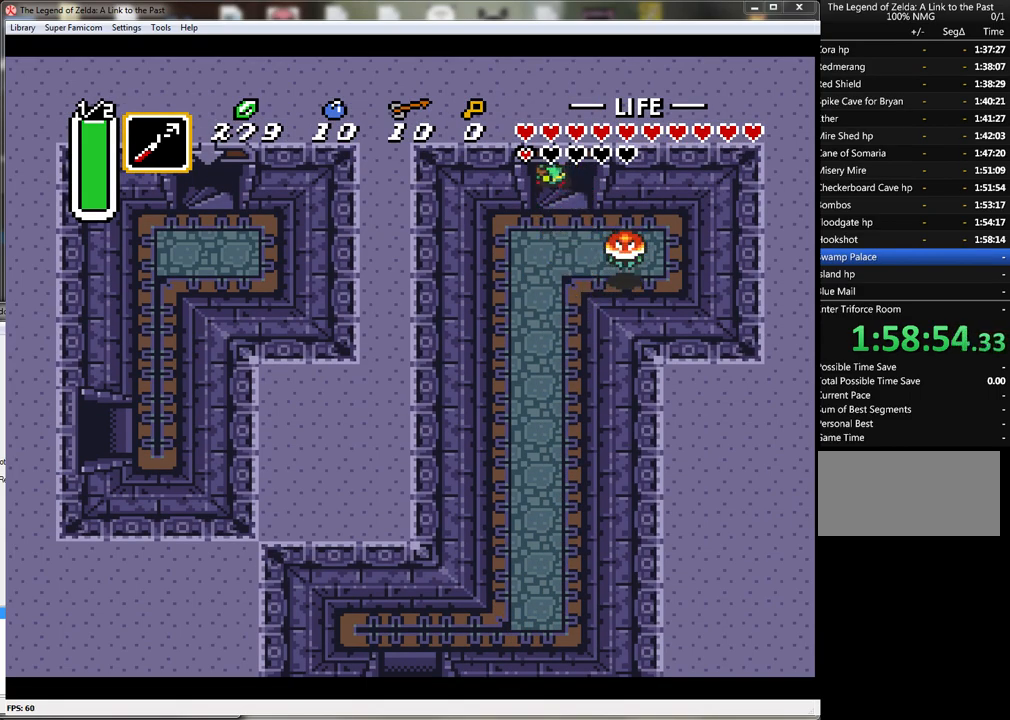
{"buttons": [], "events": []}
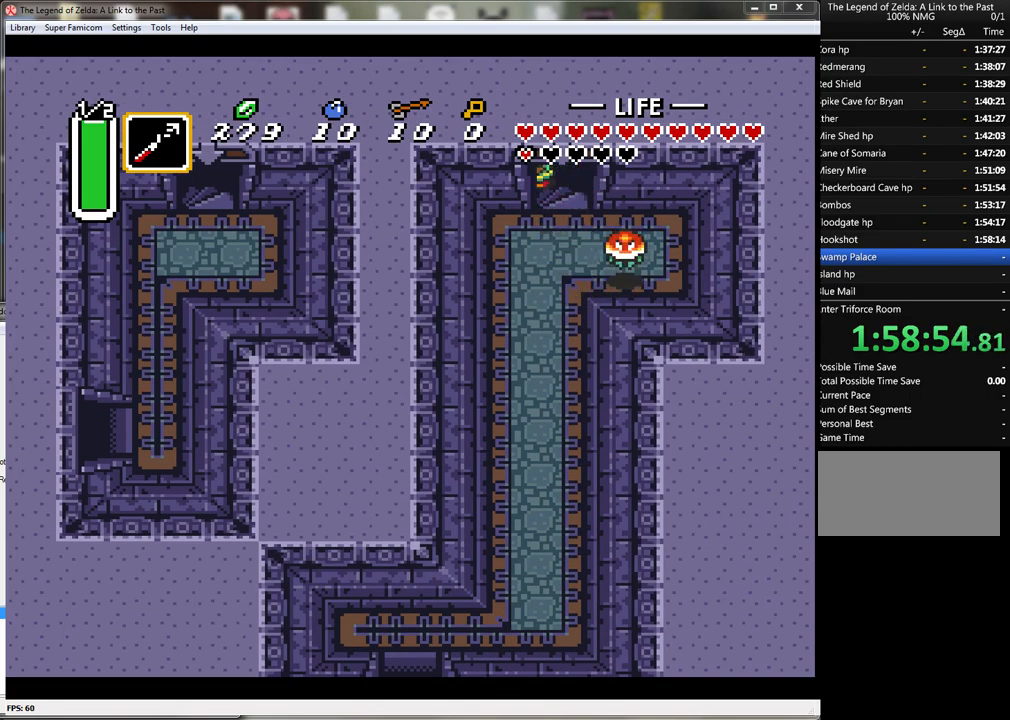
{"buttons": [], "events": []}
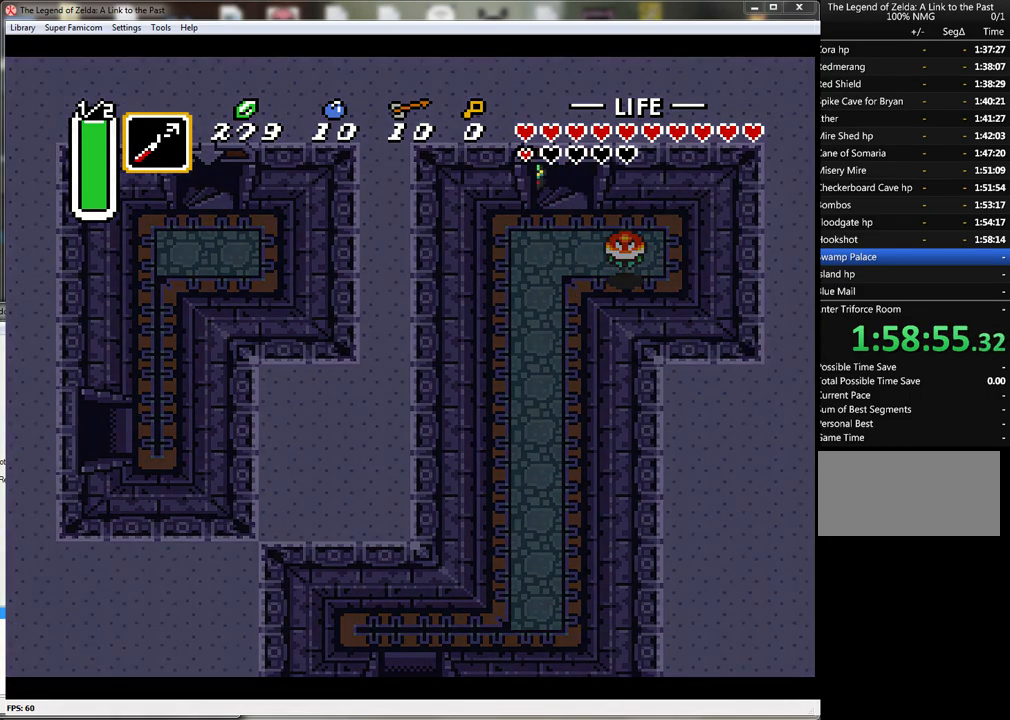
{"buttons": [], "events": []}
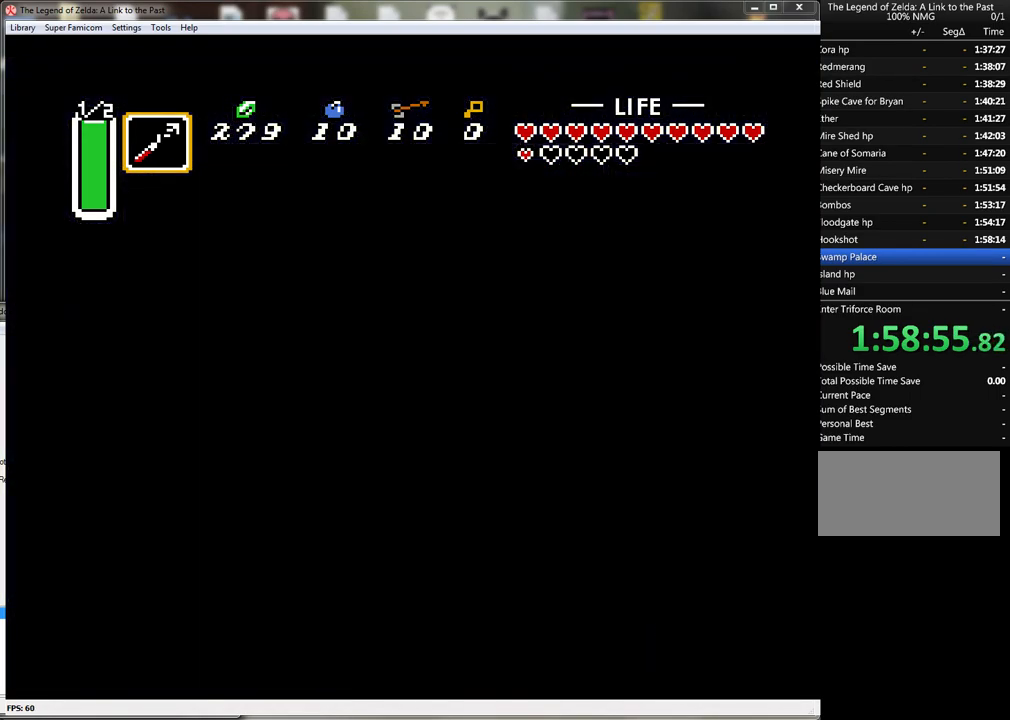
{"buttons": [], "events": []}
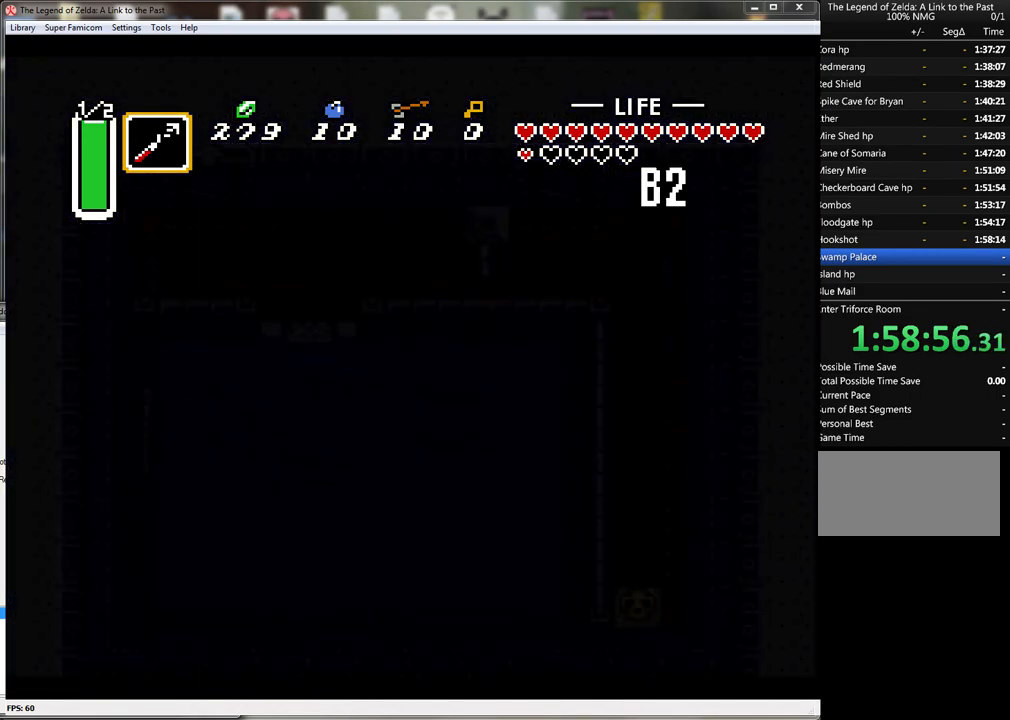
{"buttons": [], "events": []}
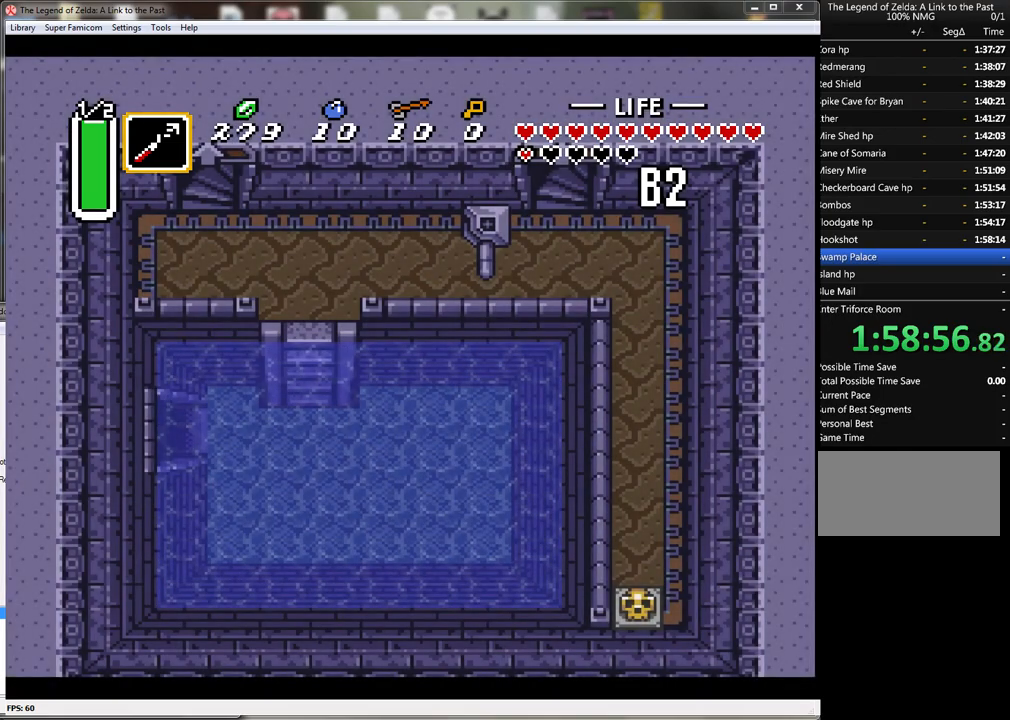
{"buttons": [], "events": []}
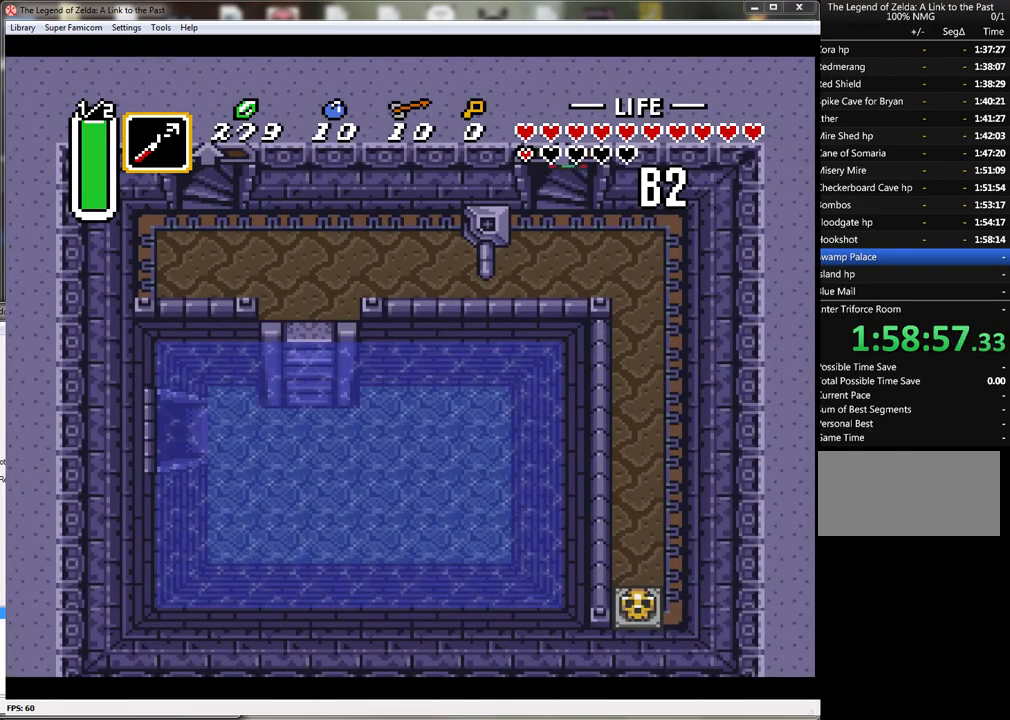
{"buttons": ["DPAD_DOWN"], "events": [[400, "DPAD_DOWN", "down"]]}
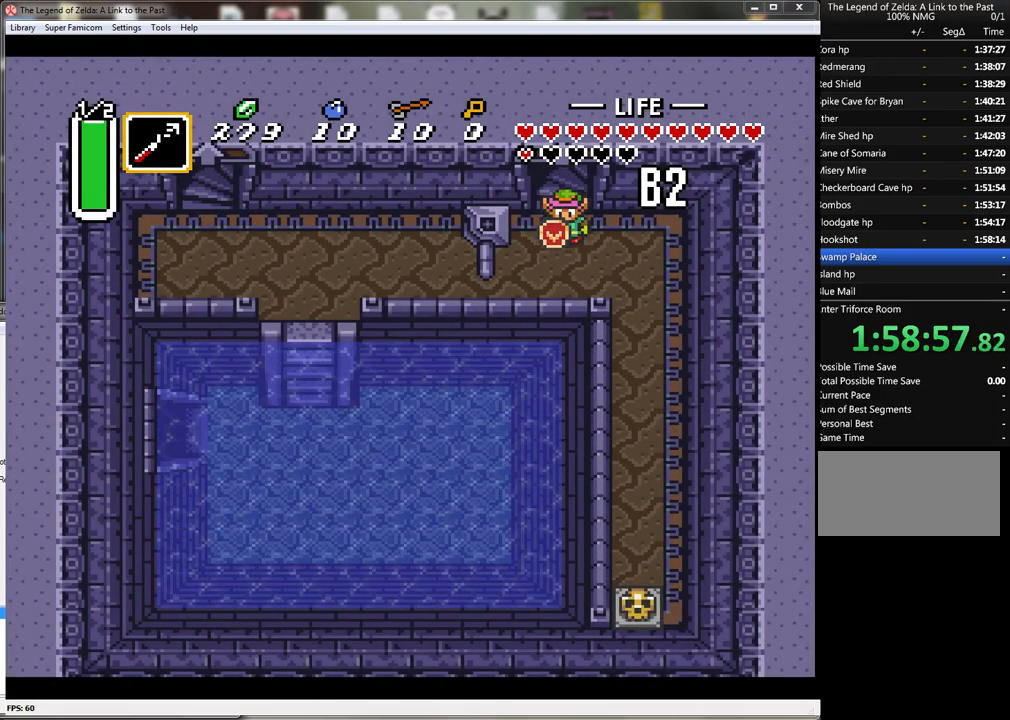
{"buttons": ["DPAD_LEFT"], "events": [[433, "DPAD_LEFT", "down"], [467, "DPAD_DOWN", "up"]]}
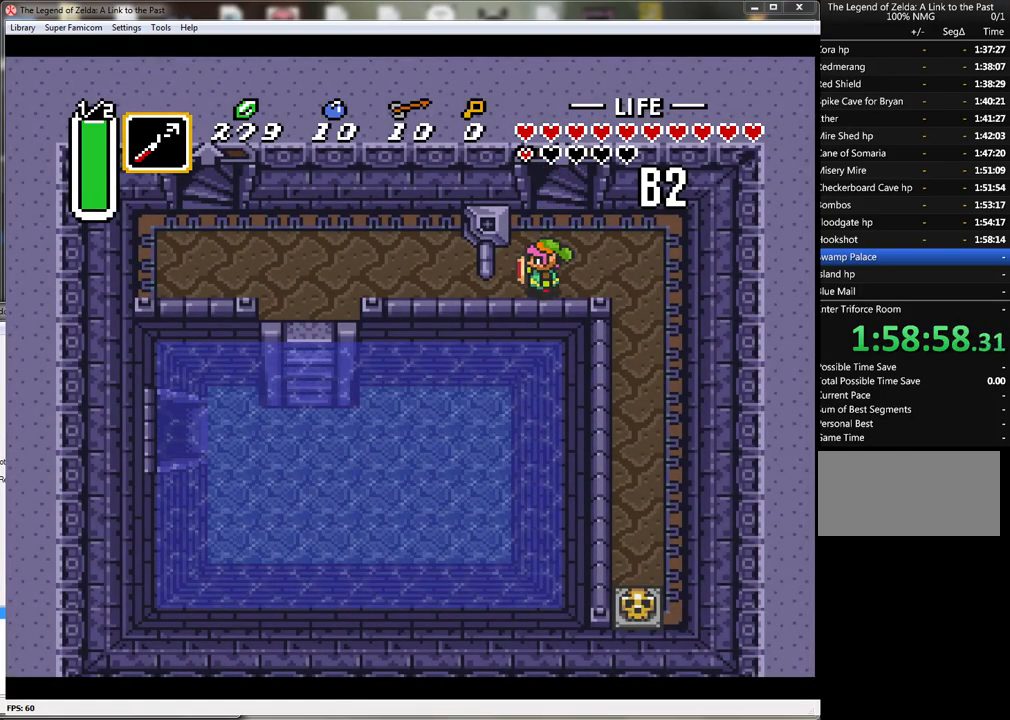
{"buttons": ["DPAD_DOWN"], "events": [[50, "DPAD_LEFT", "up"], [83, "DPAD_RIGHT", "down"], [433, "DPAD_DOWN", "down"], [467, "DPAD_RIGHT", "up"]]}
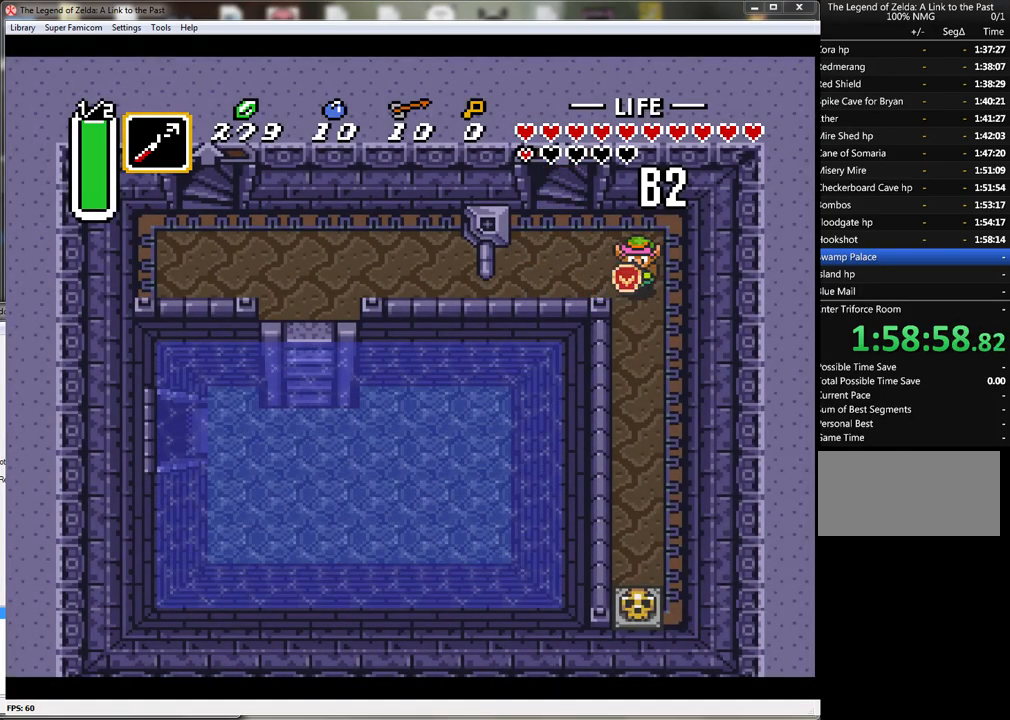
{"buttons": [], "events": [[83, "Y", "down"], [117, "DPAD_DOWN", "up"], [233, "Y", "up"]]}
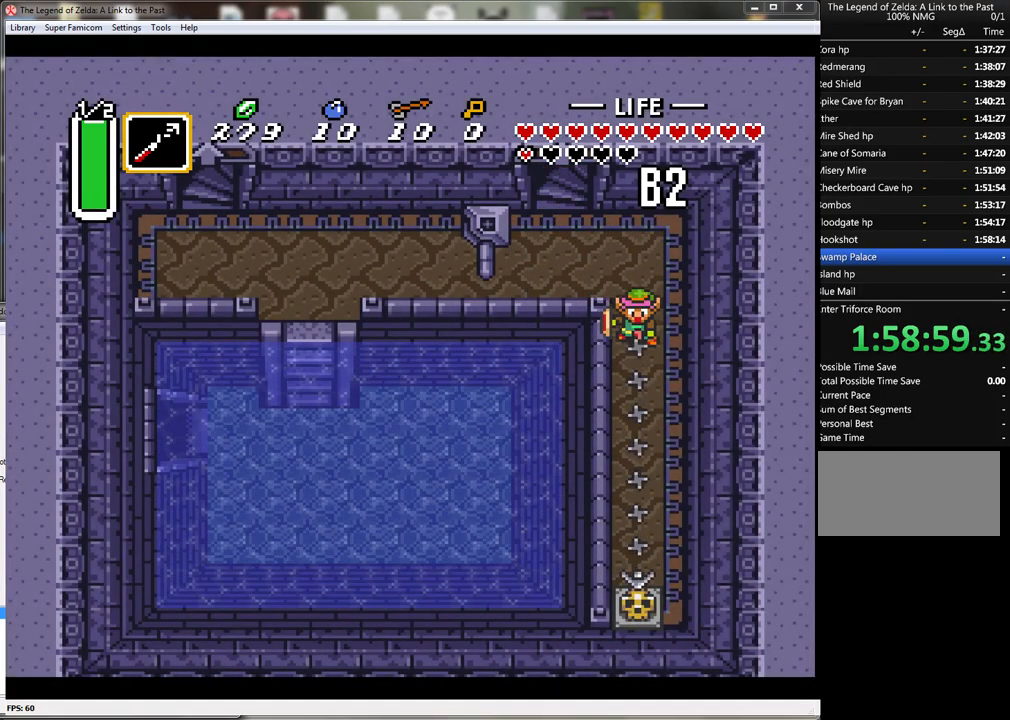
{"buttons": ["A"], "events": [[433, "A", "down"]]}
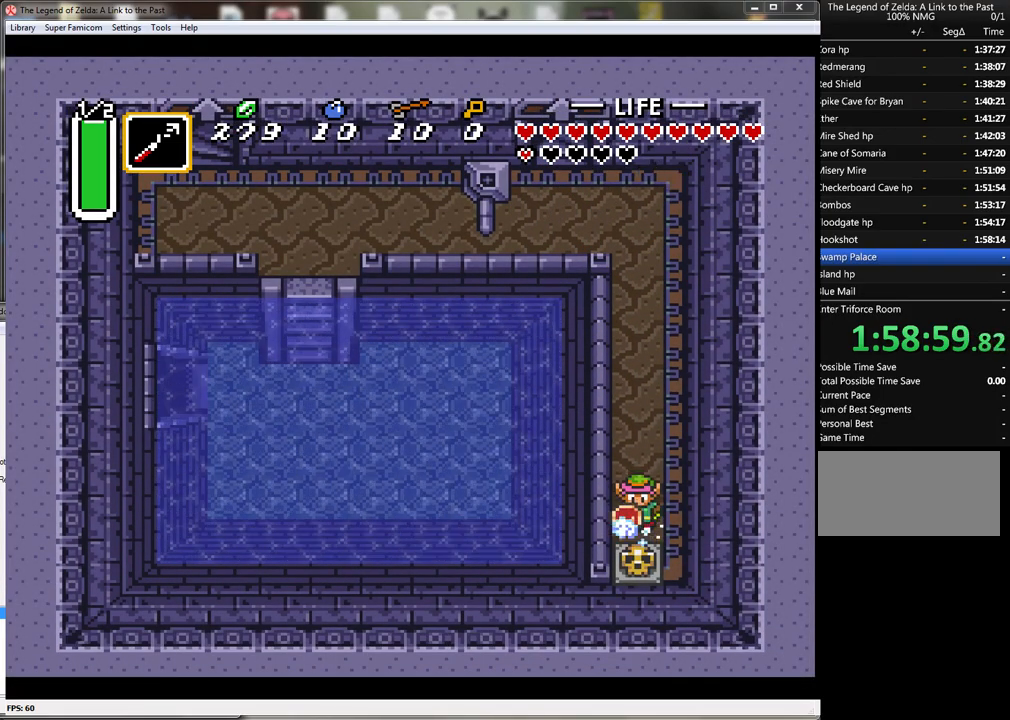
{"buttons": ["DPAD_DOWN"], "events": [[150, "A", "up"], [150, "DPAD_DOWN", "down"], [267, "A", "down"], [450, "A", "up"]]}
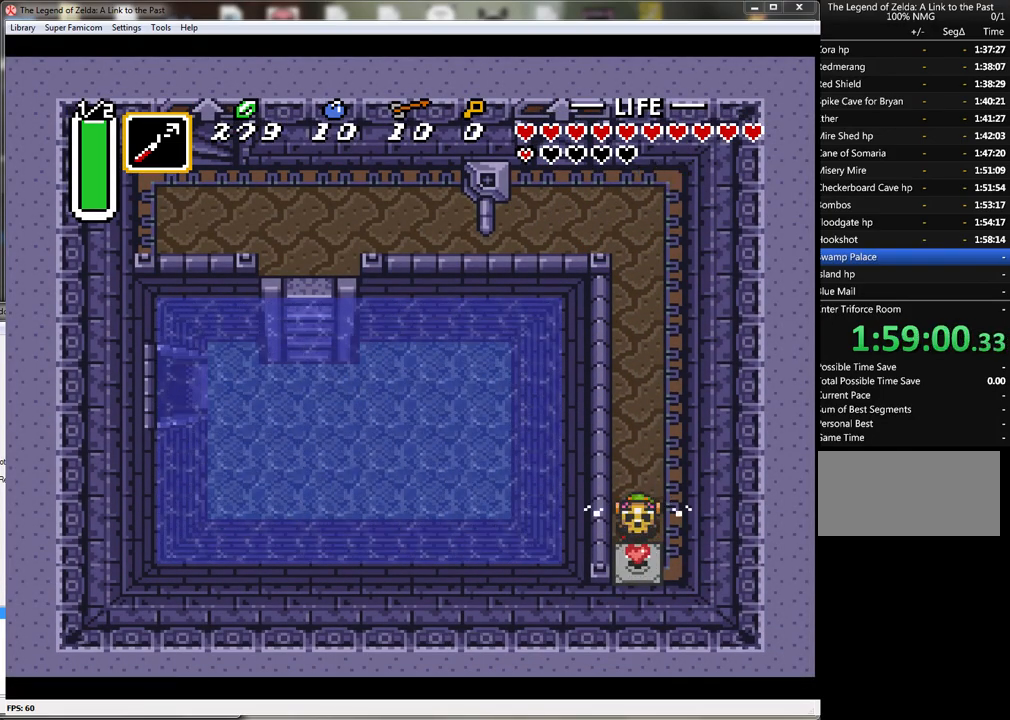
{"buttons": ["DPAD_UP"], "events": [[267, "A", "down"], [267, "DPAD_DOWN", "up"], [300, "DPAD_UP", "down"], [400, "A", "up"]]}